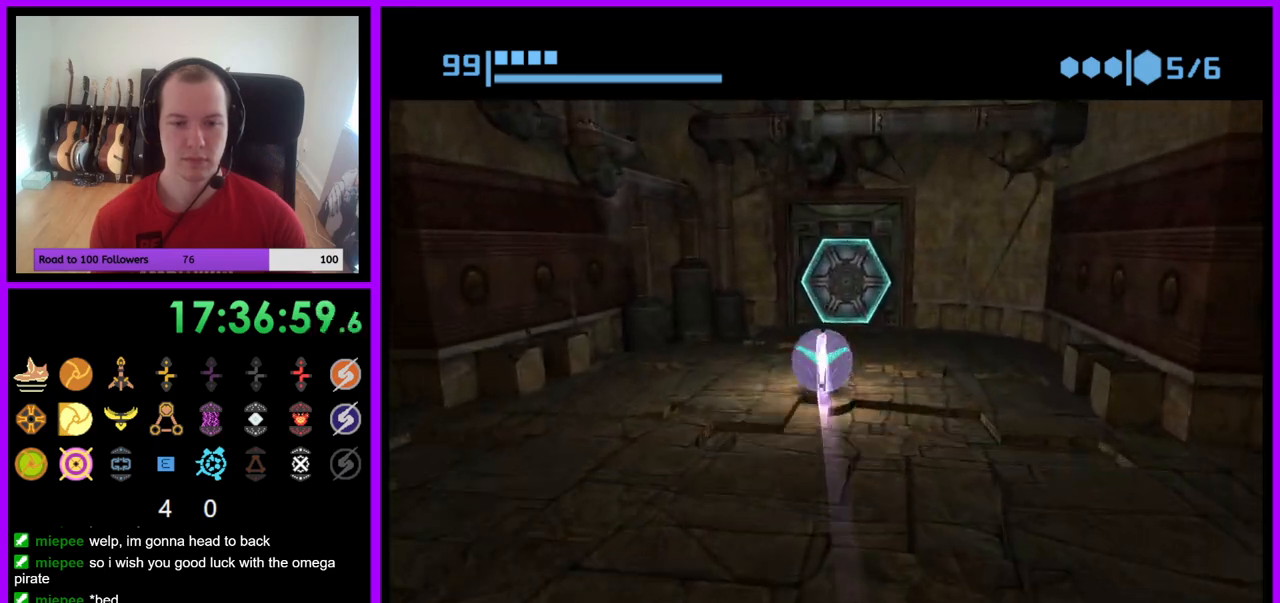
Gameplay with a controller (Nintendo layout); each line is a JSON object with the inputs held at the frame after it. "events" lists button and stick changes between this image and that frame as [ms after this image, input, new state], when the widget could be followed in between. Not read: L3 R3 Z.
{"buttons": ["A"], "left_stick": "center", "right_stick": "center", "events": [[300, "left_stick", "center"], [483, "A", "down"]]}
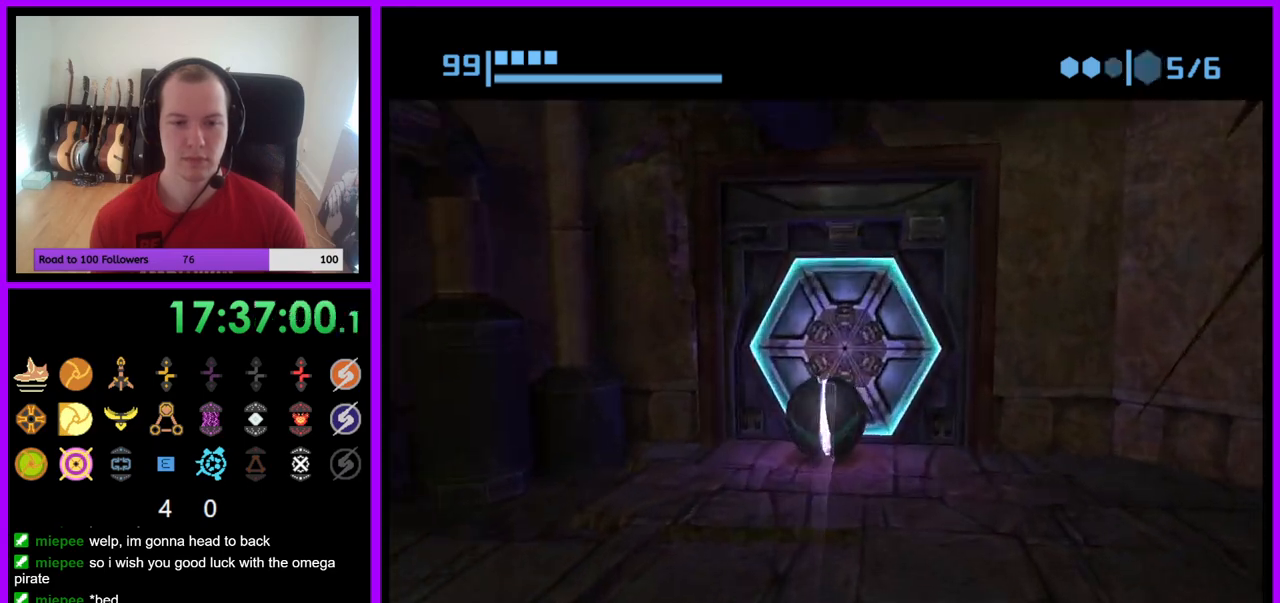
{"buttons": [], "left_stick": "up", "right_stick": "center", "events": [[83, "A", "up"], [100, "left_stick", "down"], [300, "left_stick", "center"], [467, "left_stick", "up"]]}
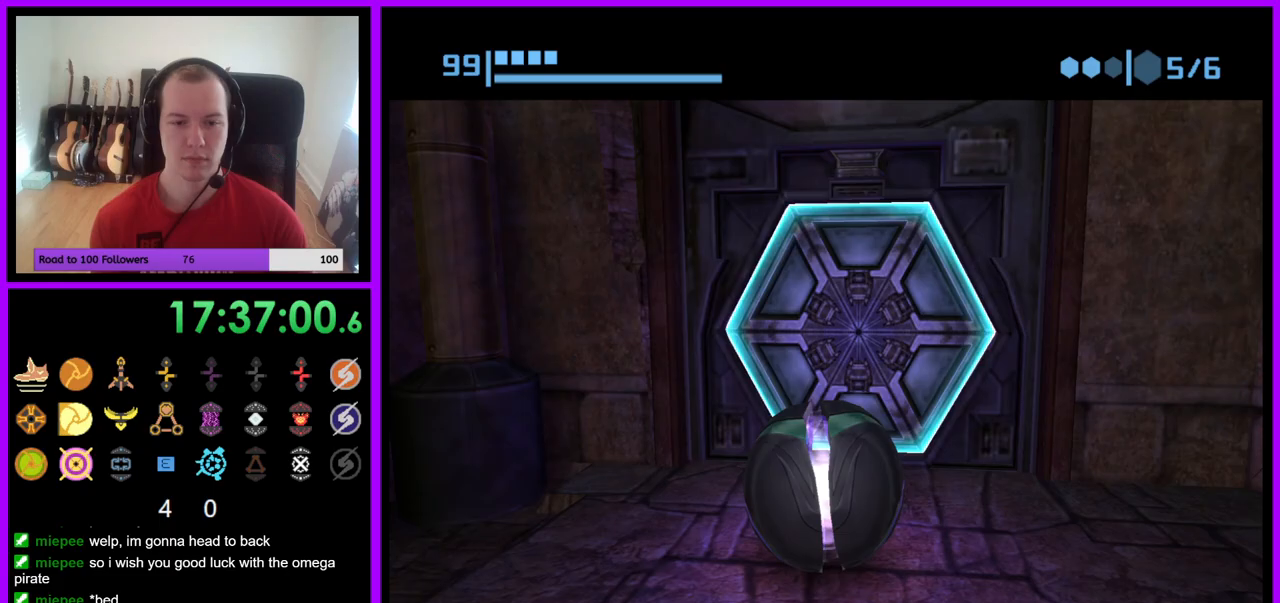
{"buttons": ["B"], "left_stick": "center", "right_stick": "center", "events": [[83, "left_stick", "center"], [233, "B", "down"]]}
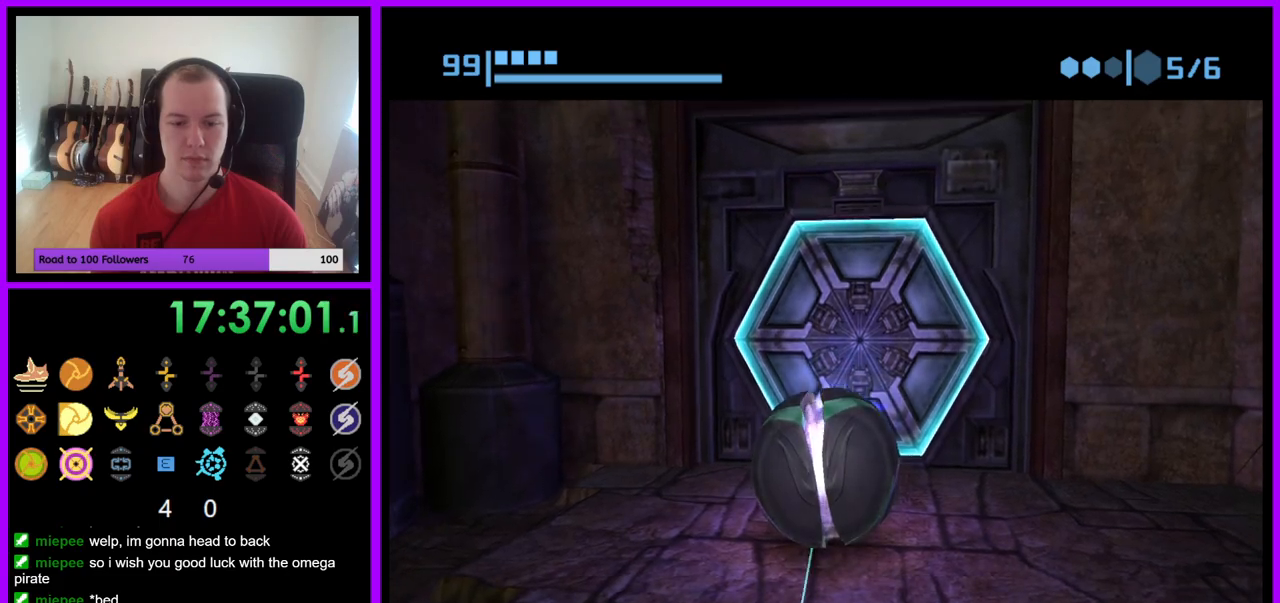
{"buttons": ["B"], "left_stick": "up", "right_stick": "center", "events": [[433, "left_stick", "up"]]}
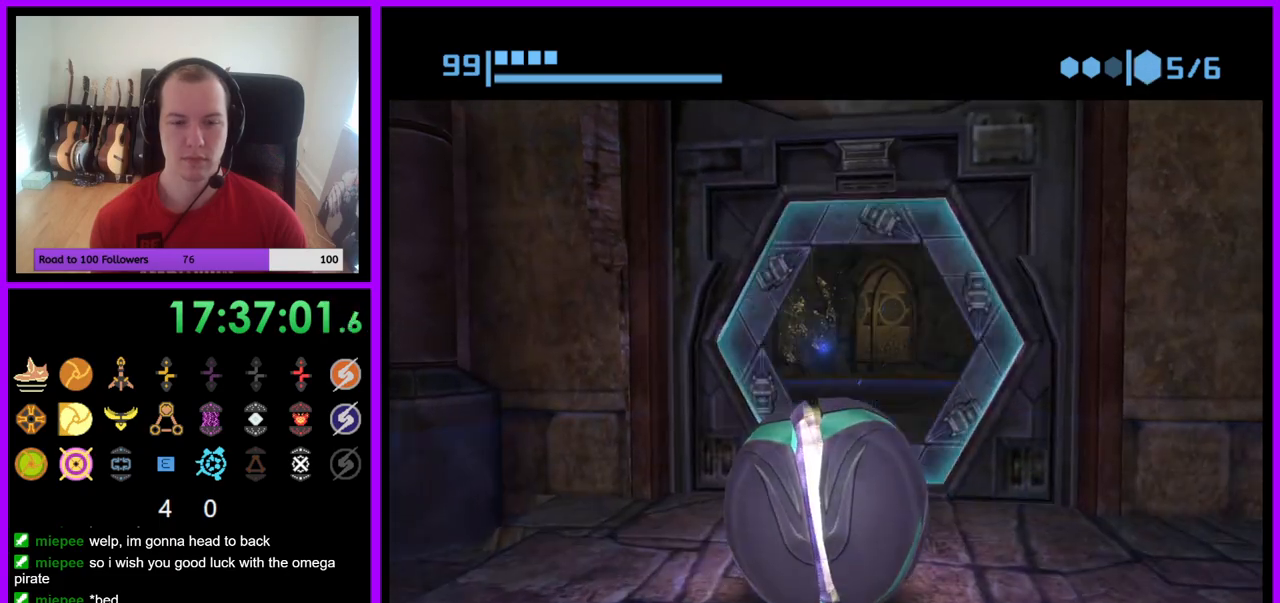
{"buttons": ["B"], "left_stick": "up", "right_stick": "center", "events": []}
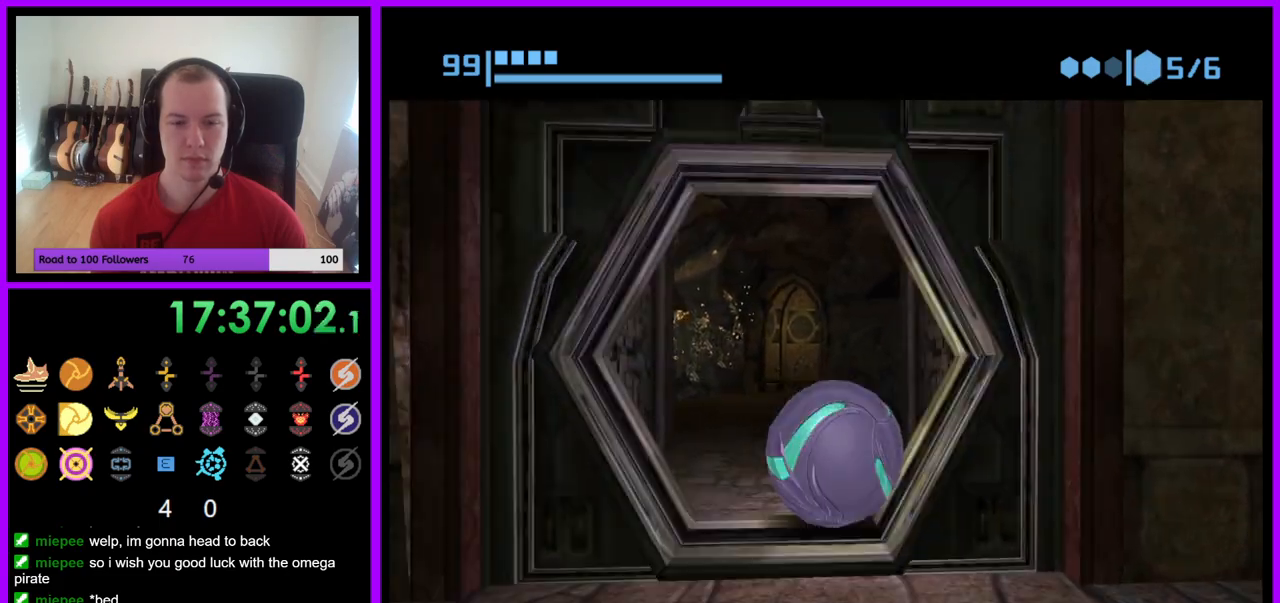
{"buttons": [], "left_stick": "center", "right_stick": "center", "events": [[367, "B", "up"], [367, "left_stick", "up-left"], [500, "left_stick", "center"]]}
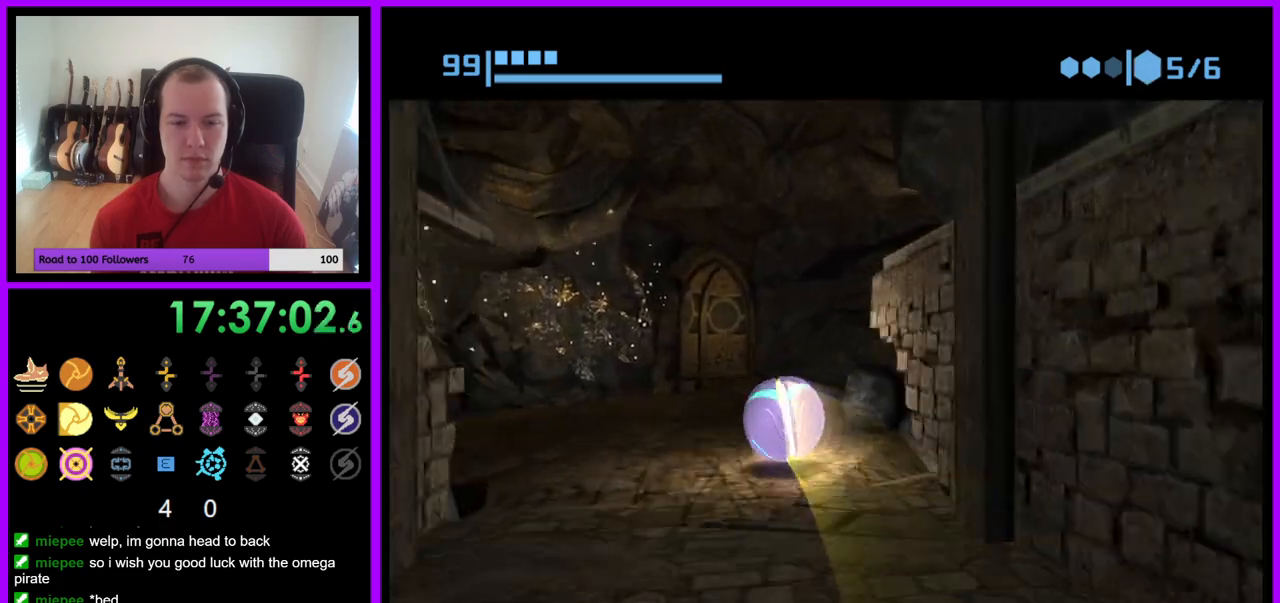
{"buttons": ["B"], "left_stick": "center", "right_stick": "center", "events": [[17, "B", "down"], [317, "left_stick", "left"], [417, "left_stick", "center"]]}
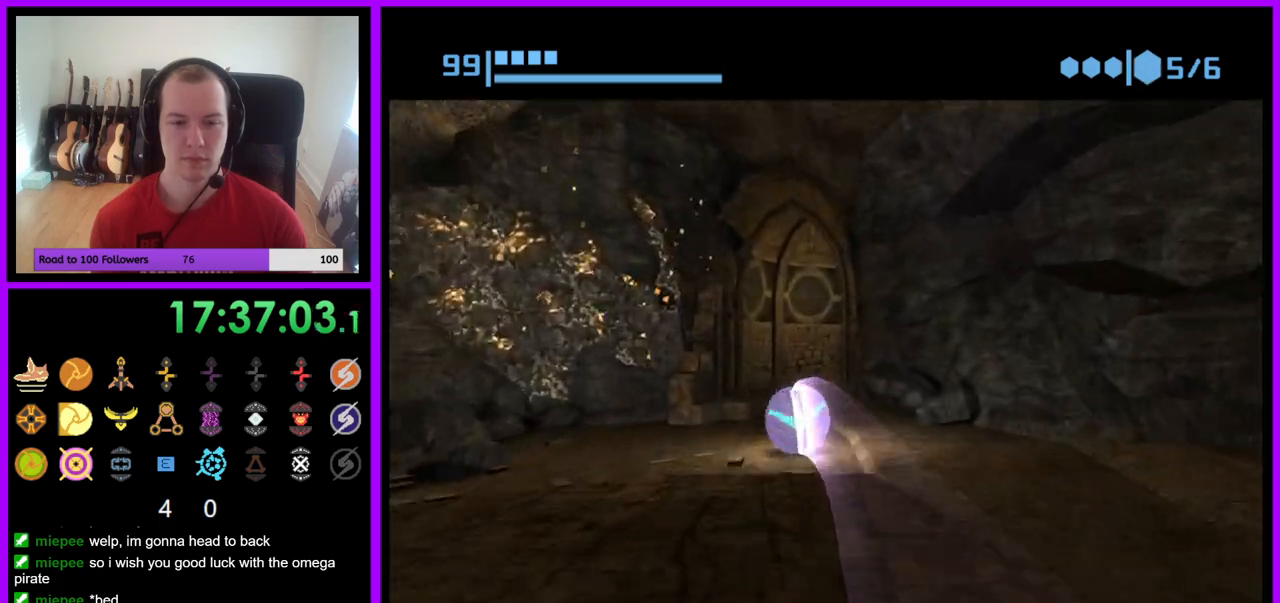
{"buttons": ["B"], "left_stick": "up", "right_stick": "center", "events": [[50, "B", "up"], [133, "B", "down"], [317, "left_stick", "right"], [483, "left_stick", "up"]]}
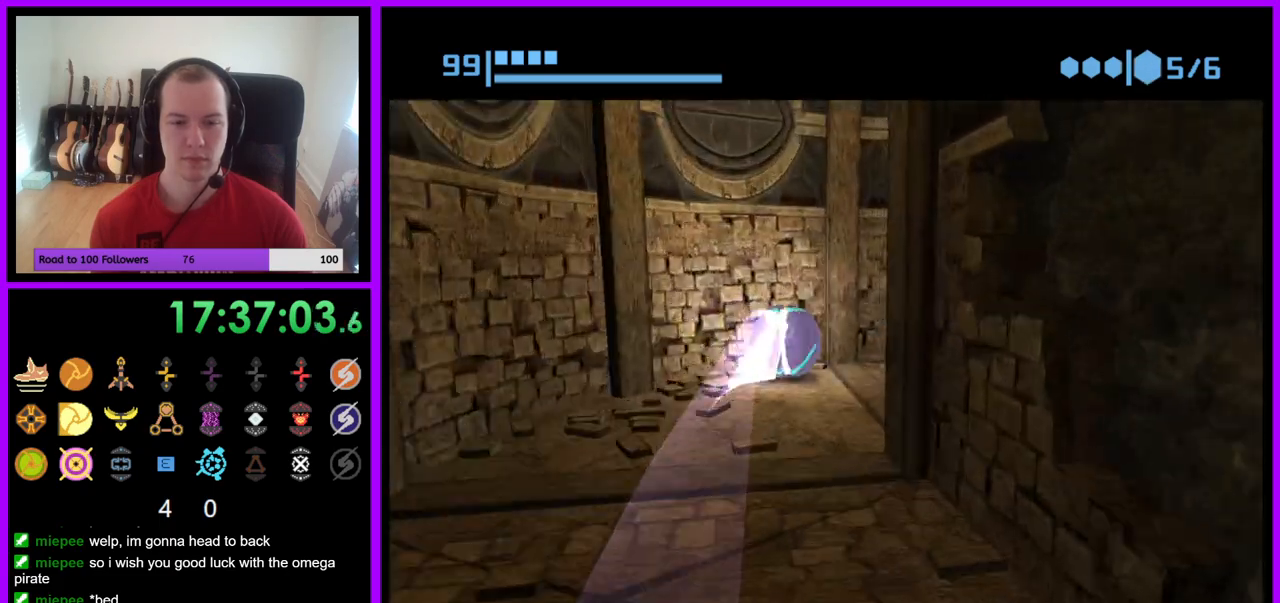
{"buttons": [], "left_stick": "up-right", "right_stick": "center", "events": [[167, "left_stick", "right"], [417, "B", "up"], [450, "left_stick", "up-right"]]}
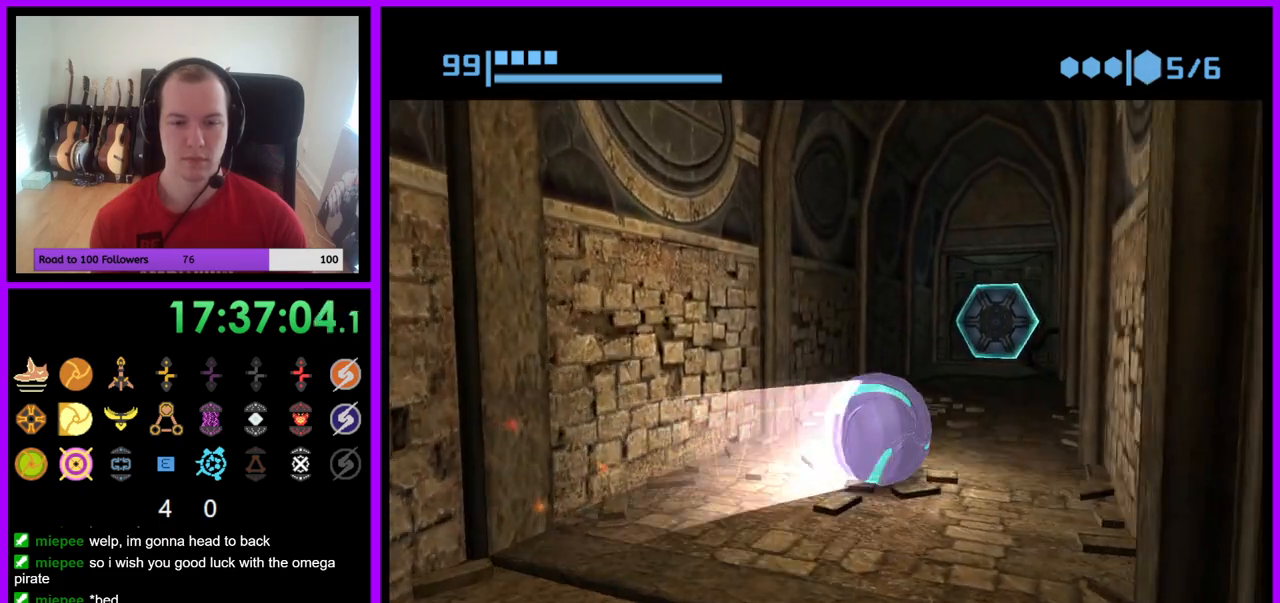
{"buttons": ["B"], "left_stick": "up", "right_stick": "center", "events": [[17, "left_stick", "up"], [183, "left_stick", "up-left"], [217, "B", "down"], [383, "left_stick", "up"]]}
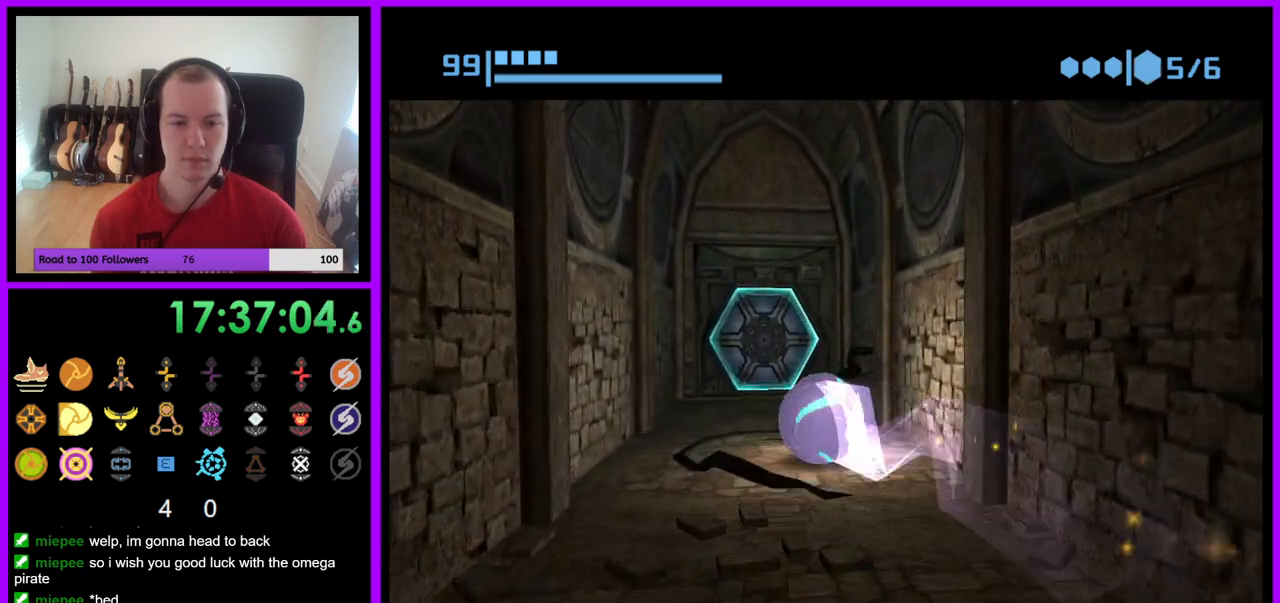
{"buttons": [], "left_stick": "up-right", "right_stick": "center", "events": [[100, "B", "up"], [200, "left_stick", "up-right"]]}
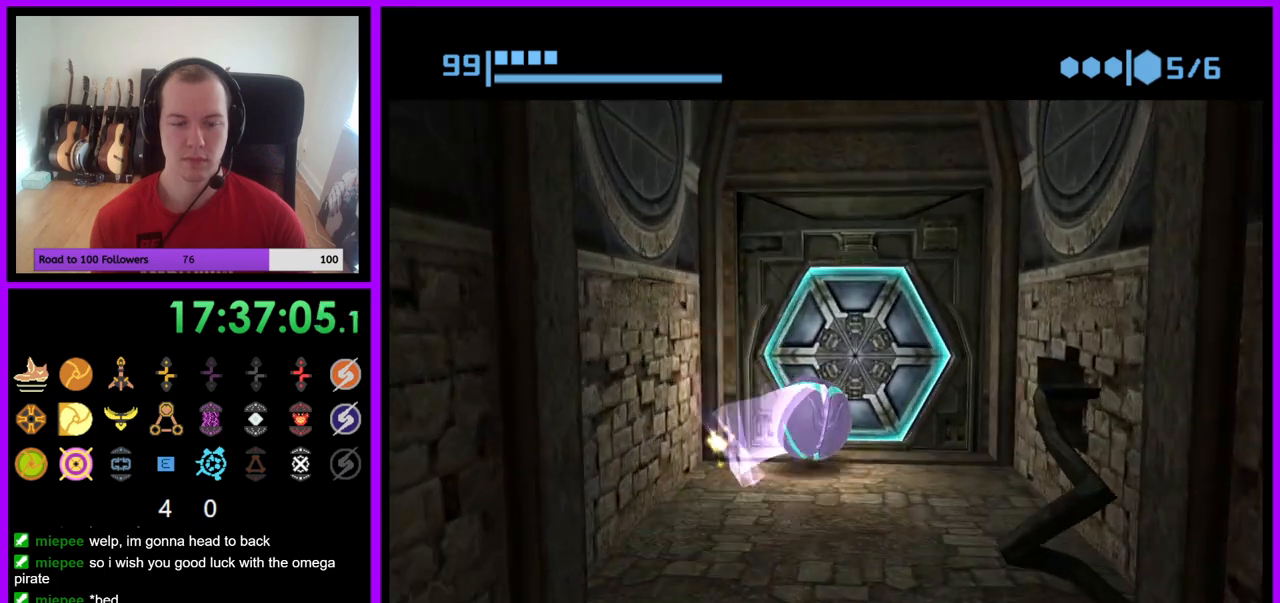
{"buttons": [], "left_stick": "center", "right_stick": "center", "events": [[83, "A", "down"], [133, "left_stick", "center"], [183, "A", "up"], [250, "left_stick", "down-left"], [400, "left_stick", "center"]]}
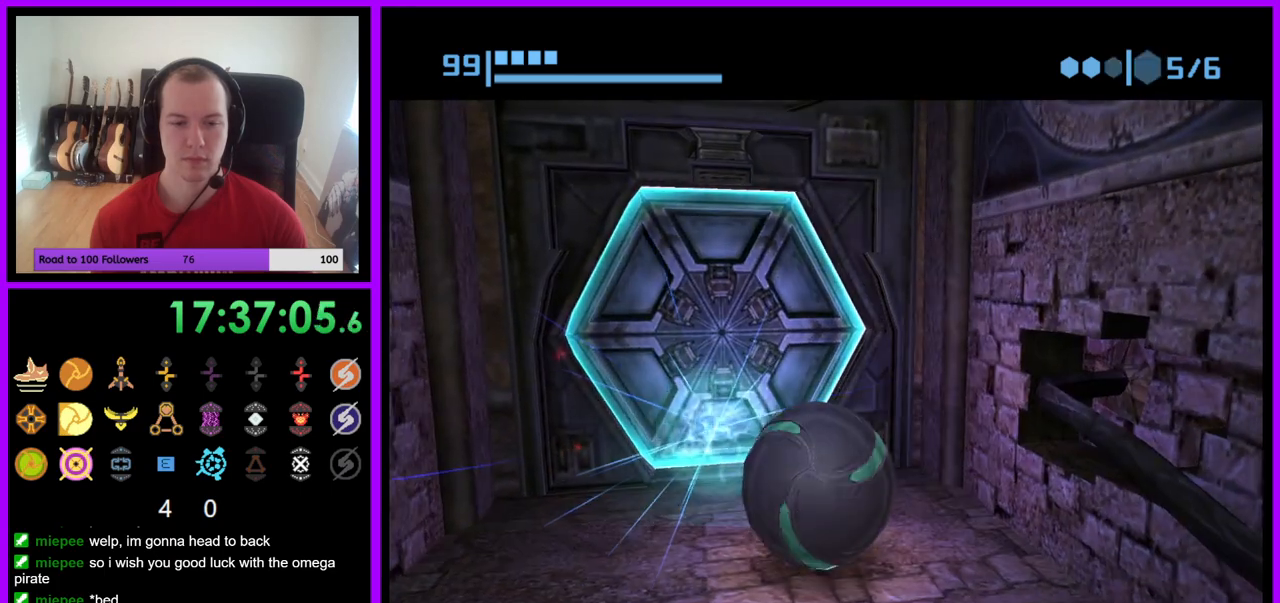
{"buttons": ["B"], "left_stick": "center", "right_stick": "center", "events": [[300, "left_stick", "up"], [417, "left_stick", "center"], [483, "B", "down"]]}
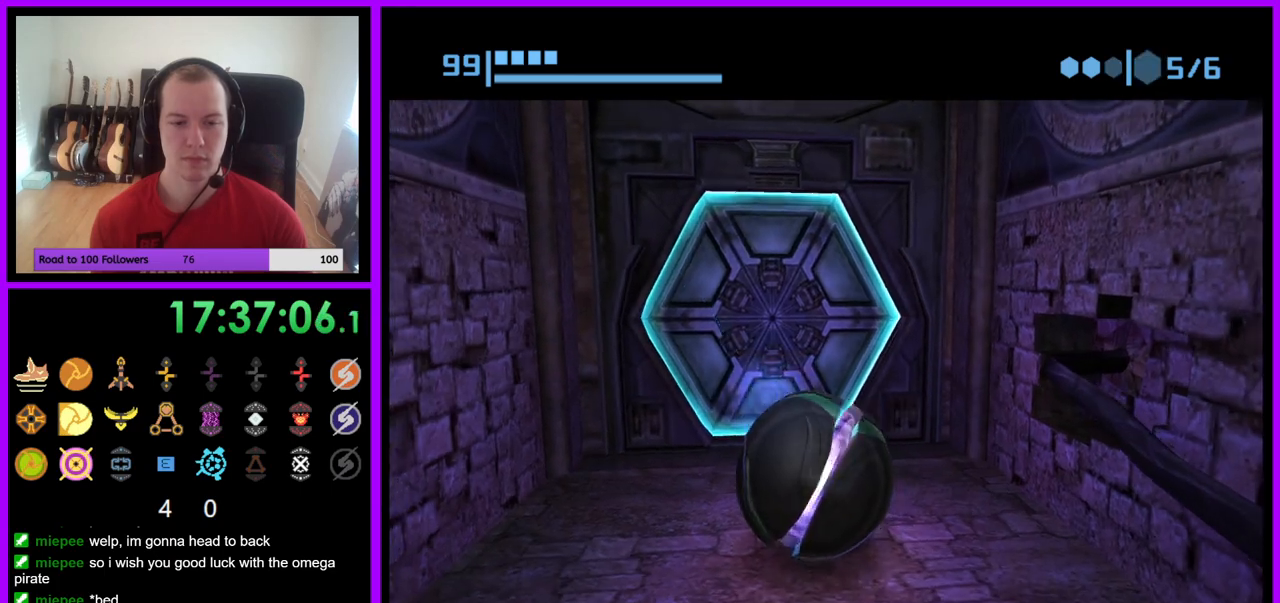
{"buttons": ["B"], "left_stick": "center", "right_stick": "center", "events": []}
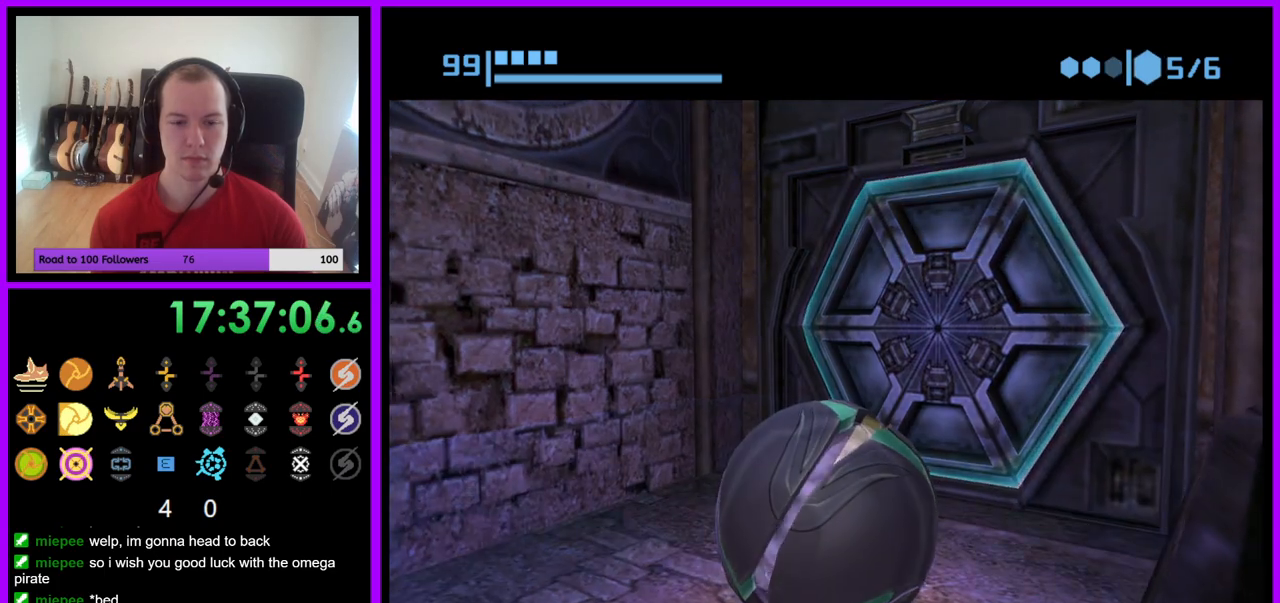
{"buttons": ["B"], "left_stick": "center", "right_stick": "center", "events": []}
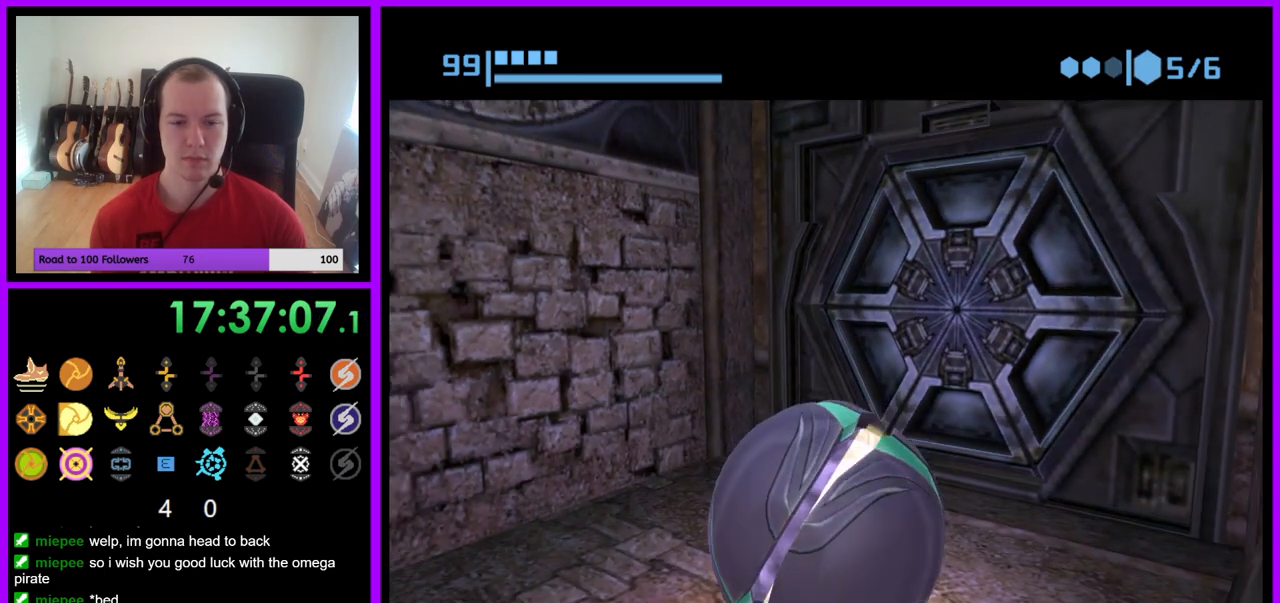
{"buttons": ["B"], "left_stick": "center", "right_stick": "center", "events": []}
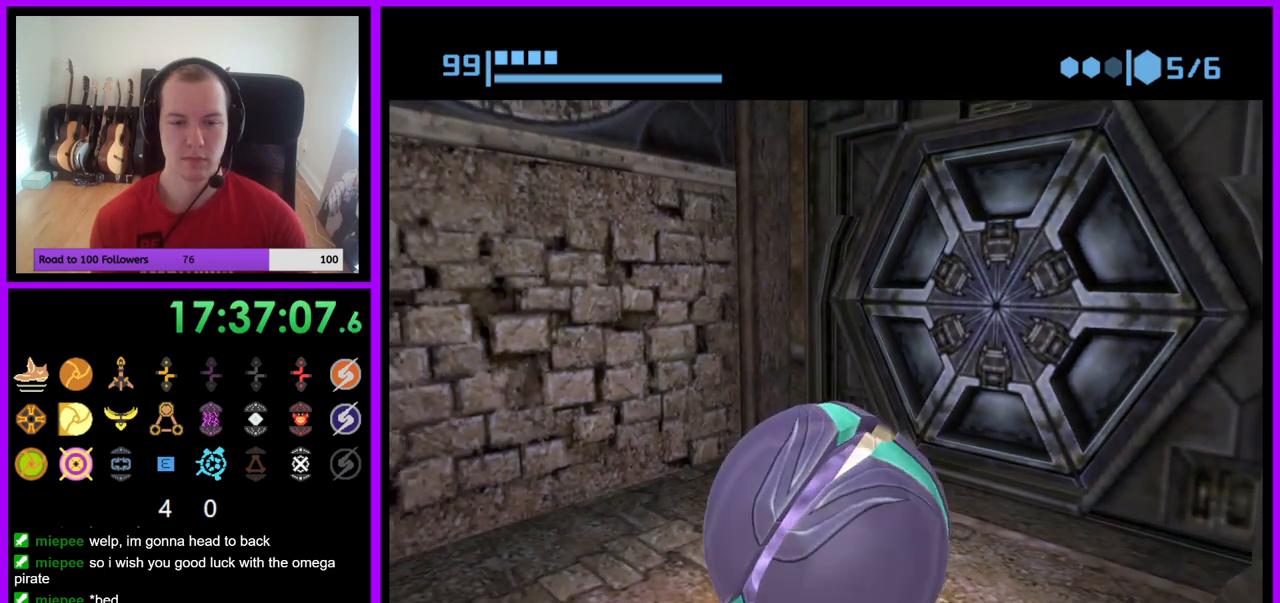
{"buttons": ["B"], "left_stick": "center", "right_stick": "center", "events": []}
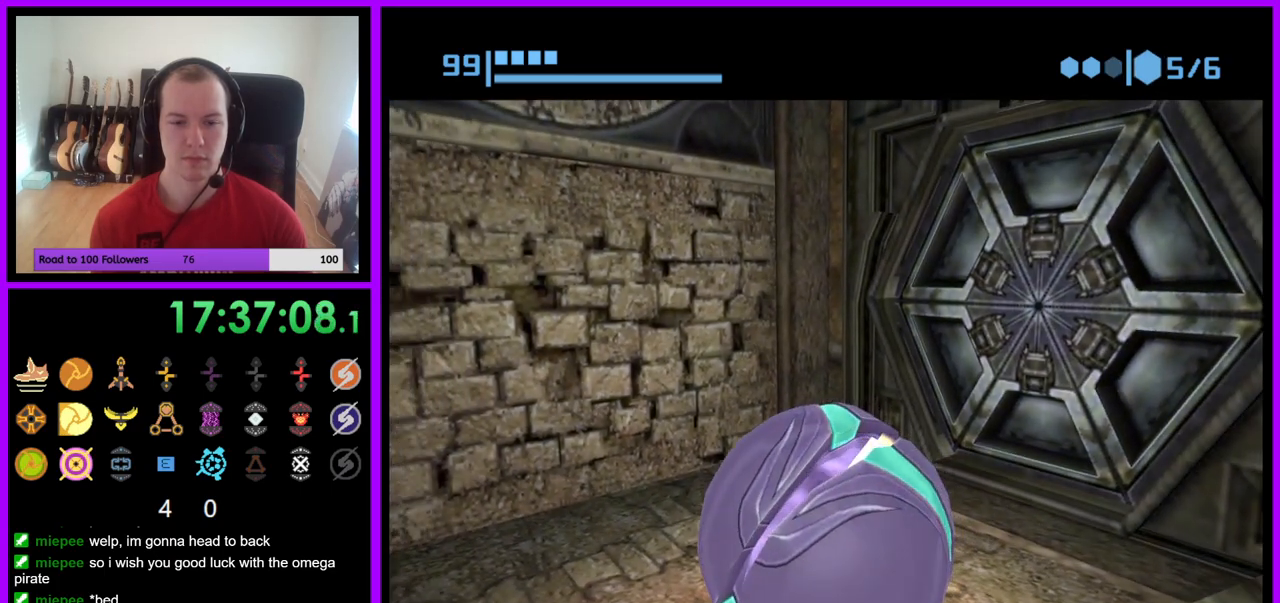
{"buttons": ["B"], "left_stick": "center", "right_stick": "center", "events": []}
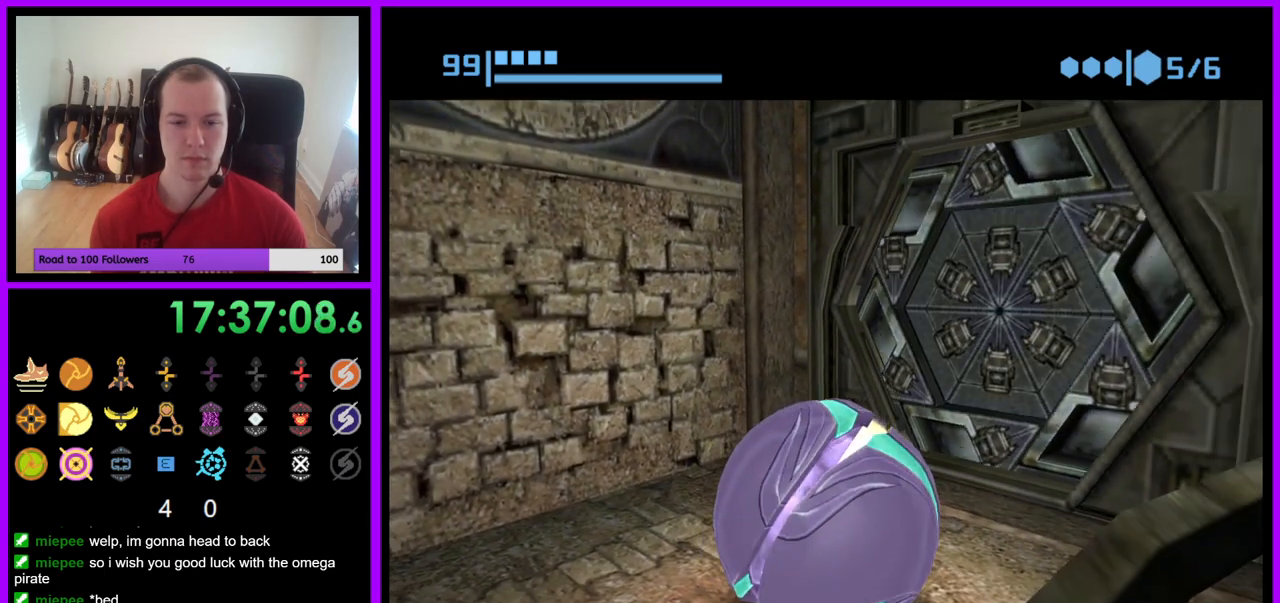
{"buttons": [], "left_stick": "center", "right_stick": "center", "events": [[117, "left_stick", "up-right"], [383, "left_stick", "up"], [417, "B", "up"], [500, "left_stick", "center"]]}
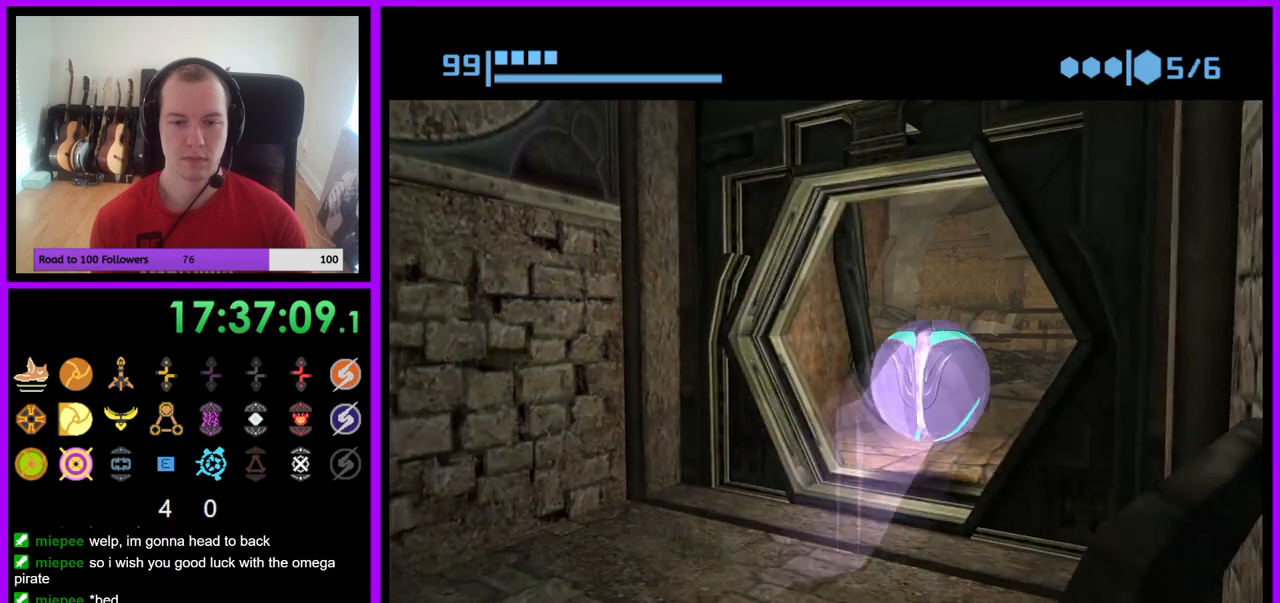
{"buttons": [], "left_stick": "up-left", "right_stick": "center", "events": [[50, "B", "down"], [300, "left_stick", "up"], [450, "left_stick", "up-left"], [500, "B", "up"]]}
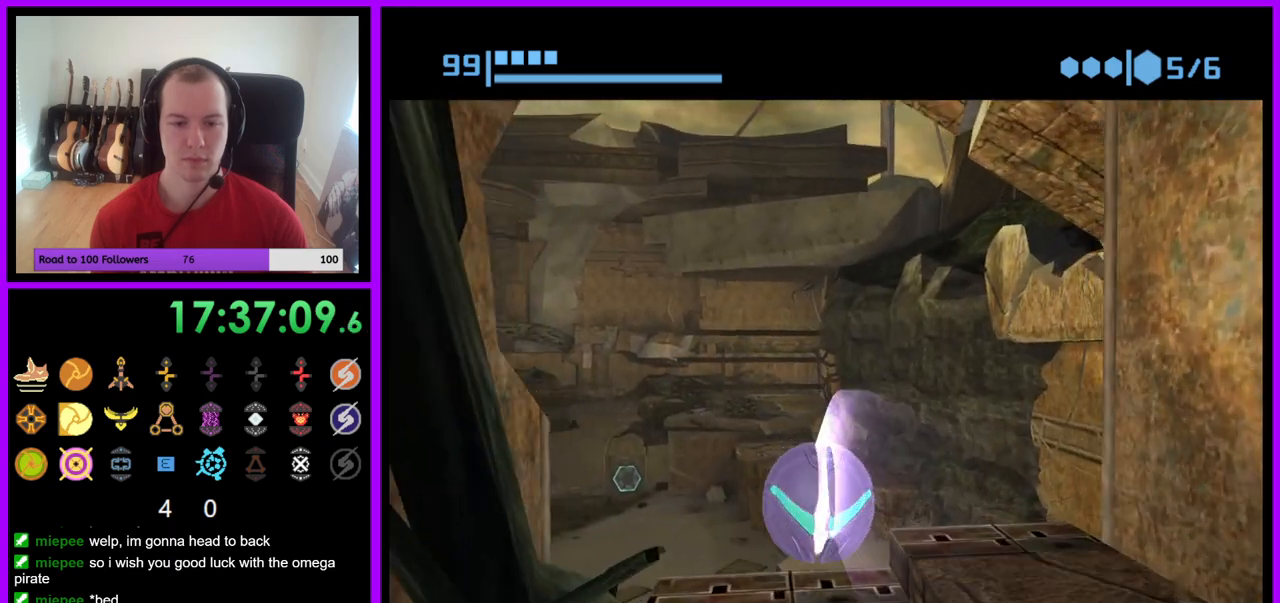
{"buttons": ["B"], "left_stick": "up", "right_stick": "center", "events": [[217, "B", "down"], [433, "left_stick", "up"]]}
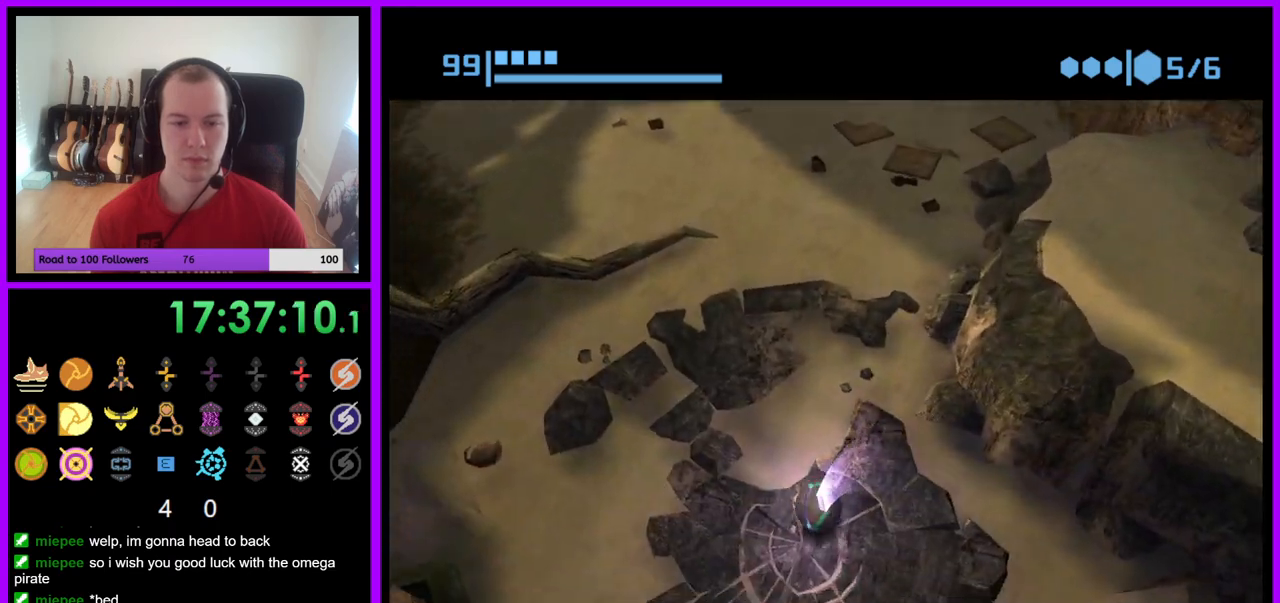
{"buttons": ["B"], "left_stick": "up-right", "right_stick": "center", "events": [[117, "left_stick", "up-left"], [233, "B", "up"], [250, "left_stick", "up"], [317, "B", "down"], [400, "left_stick", "up-right"]]}
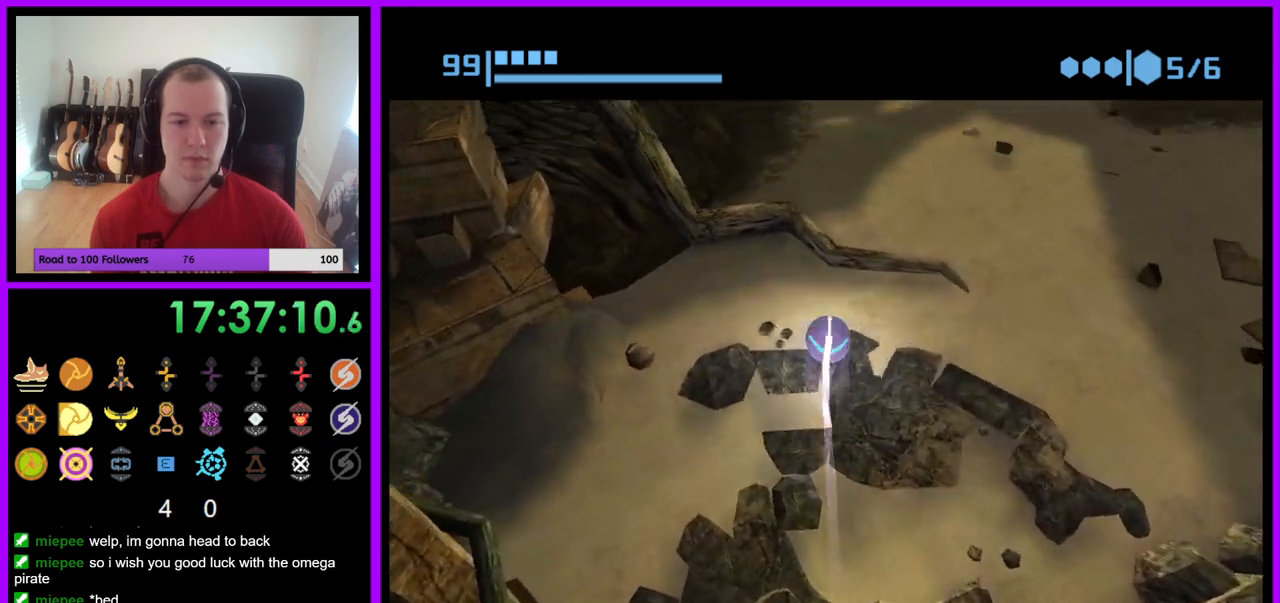
{"buttons": [], "left_stick": "up", "right_stick": "center", "events": [[133, "left_stick", "up"], [433, "B", "up"]]}
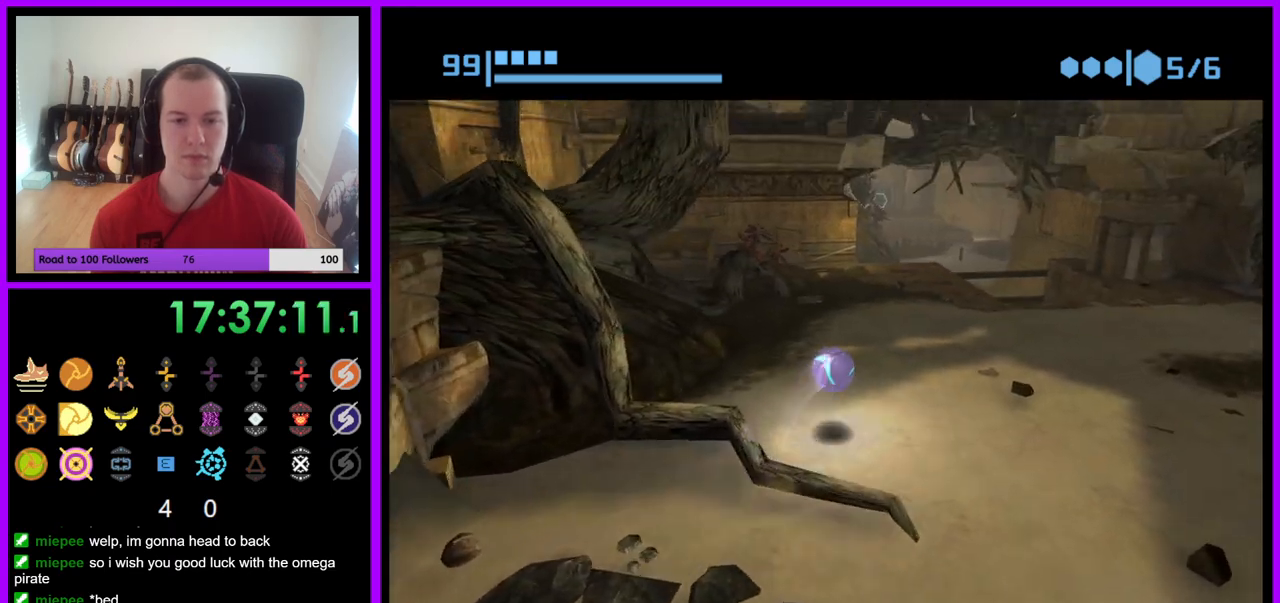
{"buttons": [], "left_stick": "up", "right_stick": "center", "events": [[50, "B", "down"], [117, "left_stick", "up-right"], [300, "left_stick", "up"], [450, "B", "up"]]}
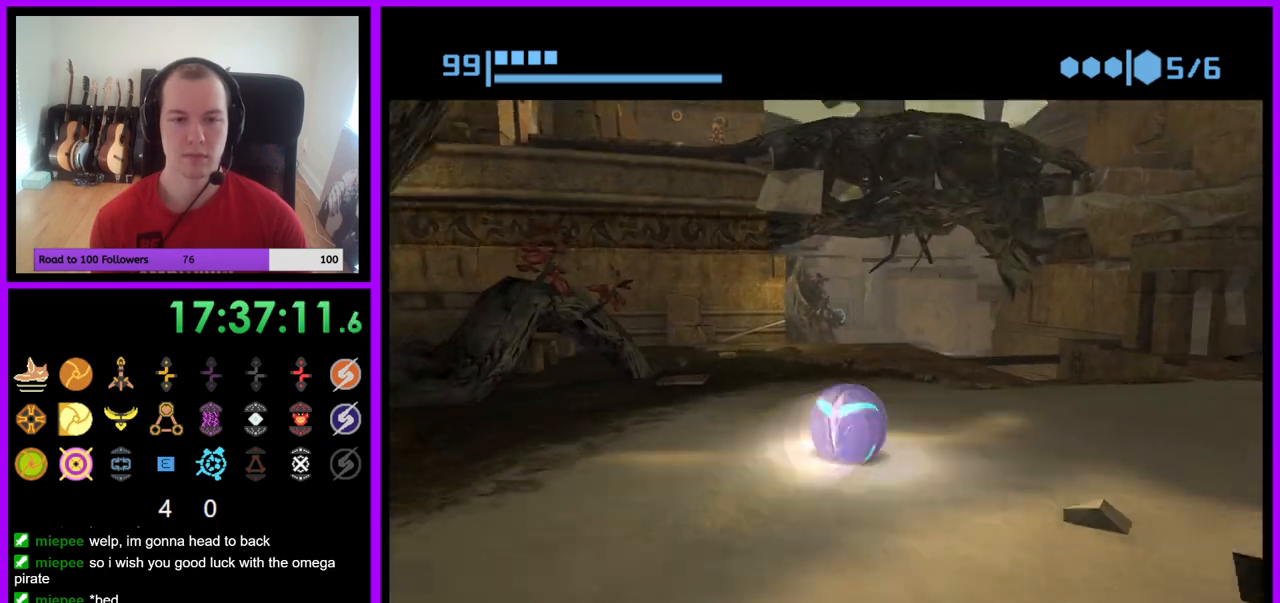
{"buttons": ["B"], "left_stick": "up-left", "right_stick": "center", "events": [[67, "B", "down"], [117, "left_stick", "up-left"]]}
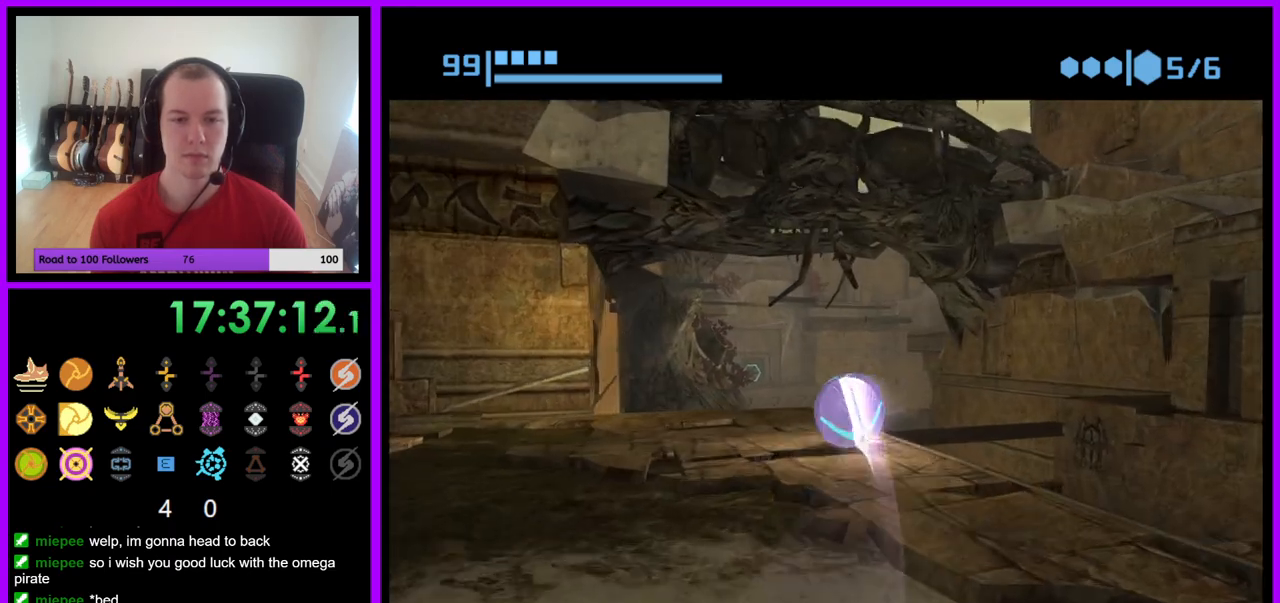
{"buttons": ["B"], "left_stick": "up-right", "right_stick": "center", "events": [[50, "B", "up"], [83, "left_stick", "up"], [183, "B", "down"], [250, "left_stick", "up-right"]]}
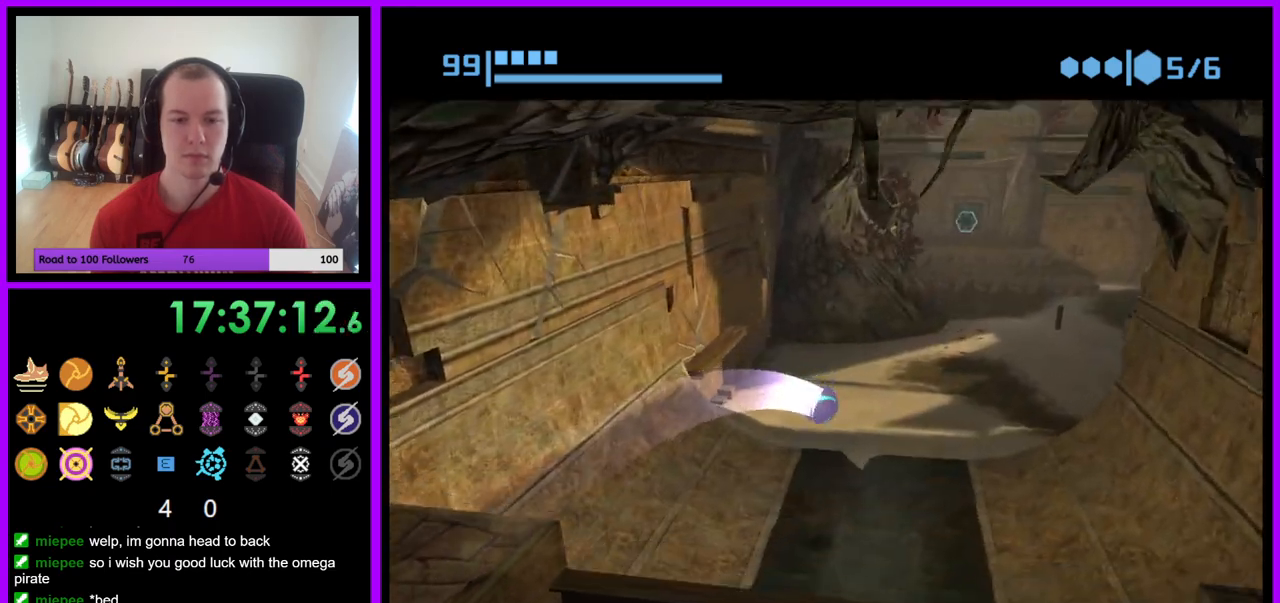
{"buttons": [], "left_stick": "right", "right_stick": "center", "events": [[367, "left_stick", "right"], [500, "B", "up"]]}
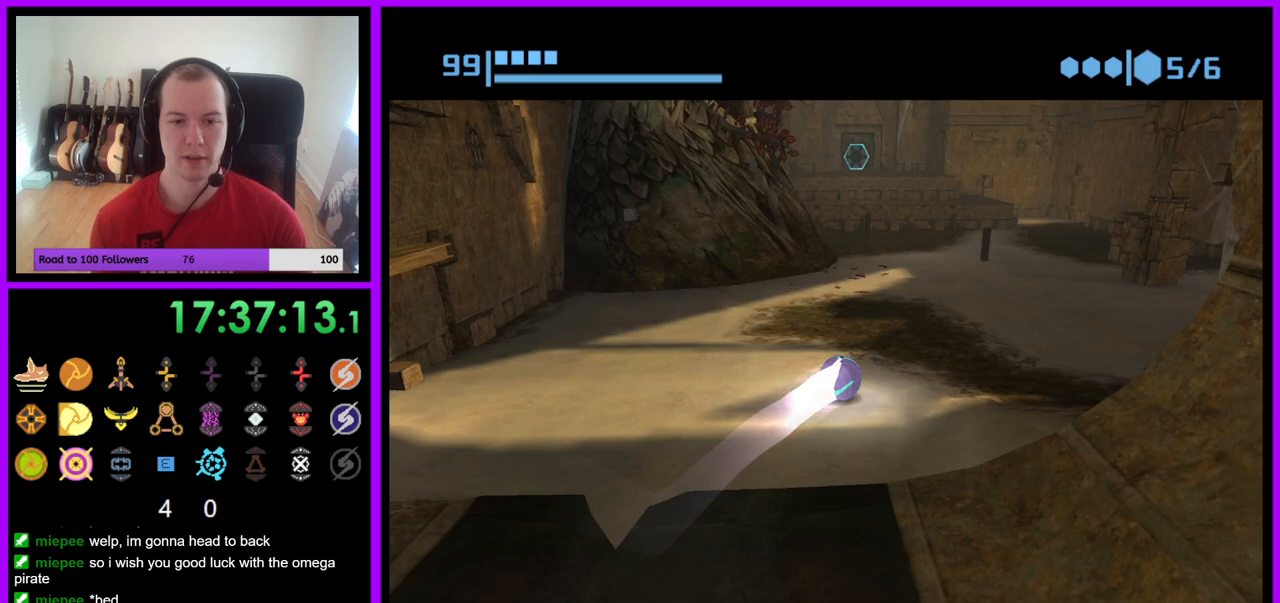
{"buttons": ["B"], "left_stick": "down-right", "right_stick": "center", "events": [[17, "left_stick", "down-right"], [100, "B", "down"], [150, "B", "up"], [233, "B", "down"]]}
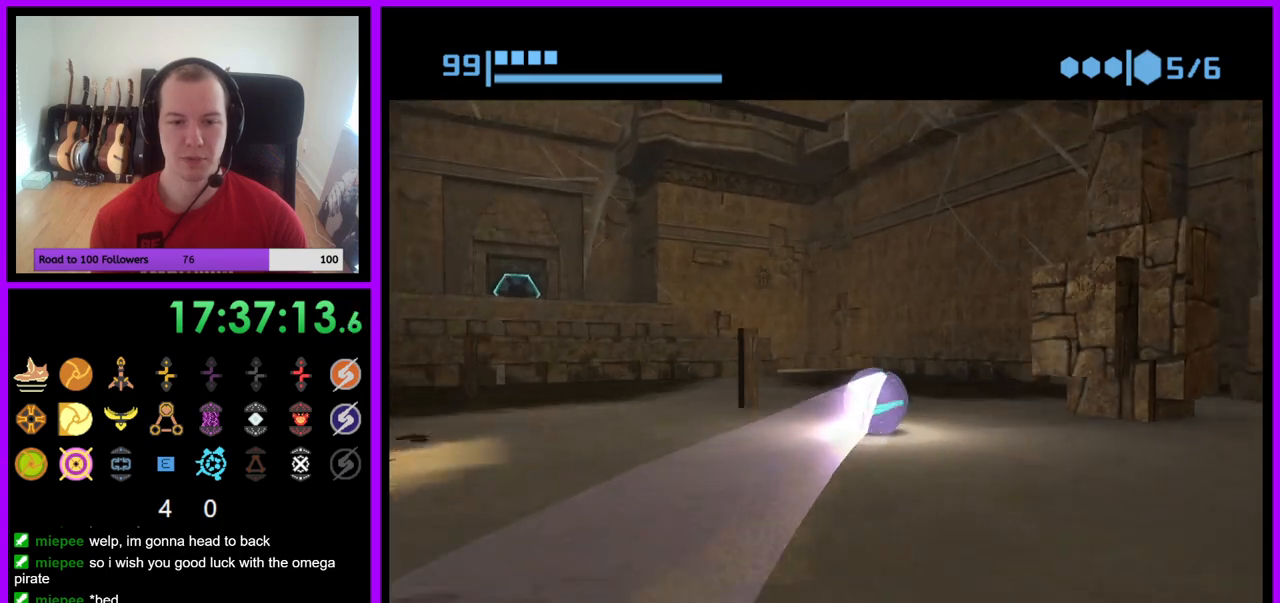
{"buttons": ["B"], "left_stick": "down-right", "right_stick": "center", "events": []}